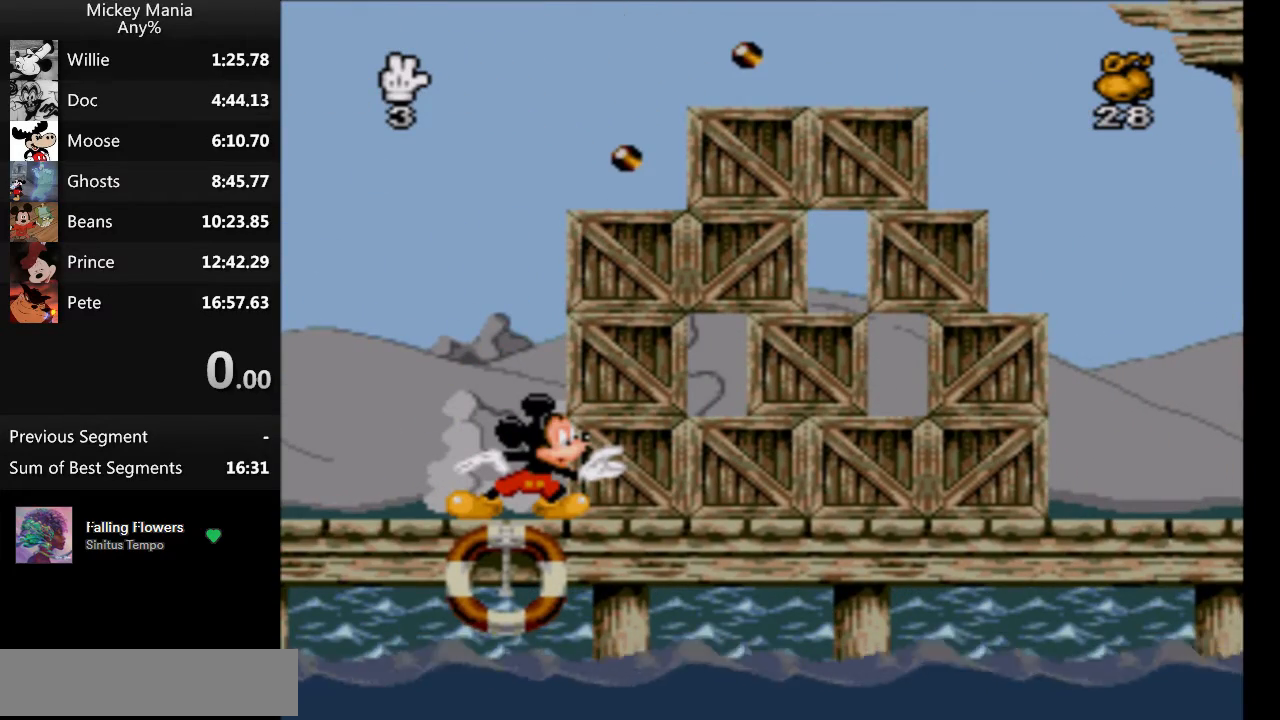
Gameplay with a controller (Nintendo layout); each line is a JSON object with the inputs held at the frame after it. "events" lists button and stick changes between this image and that frame as [ms after this image, input, new state], when the widget could be followed in between. Not read: L3 R3.
{"buttons": [], "events": []}
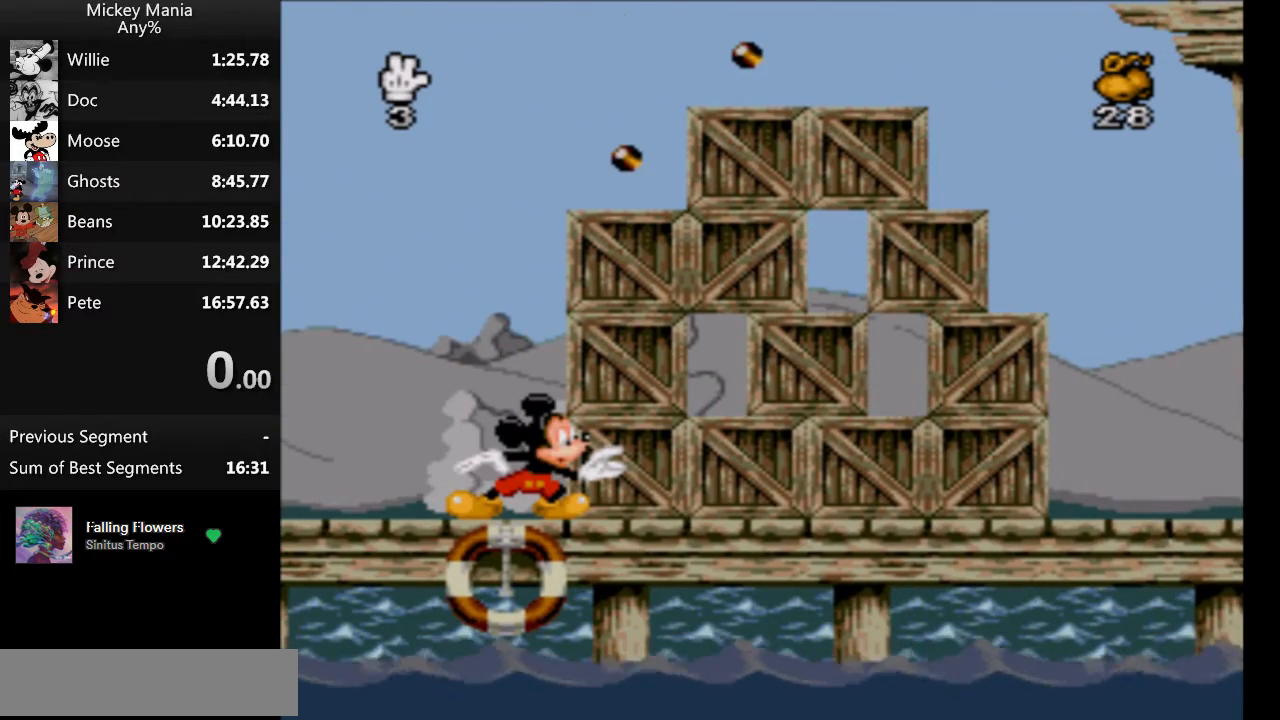
{"buttons": [], "events": []}
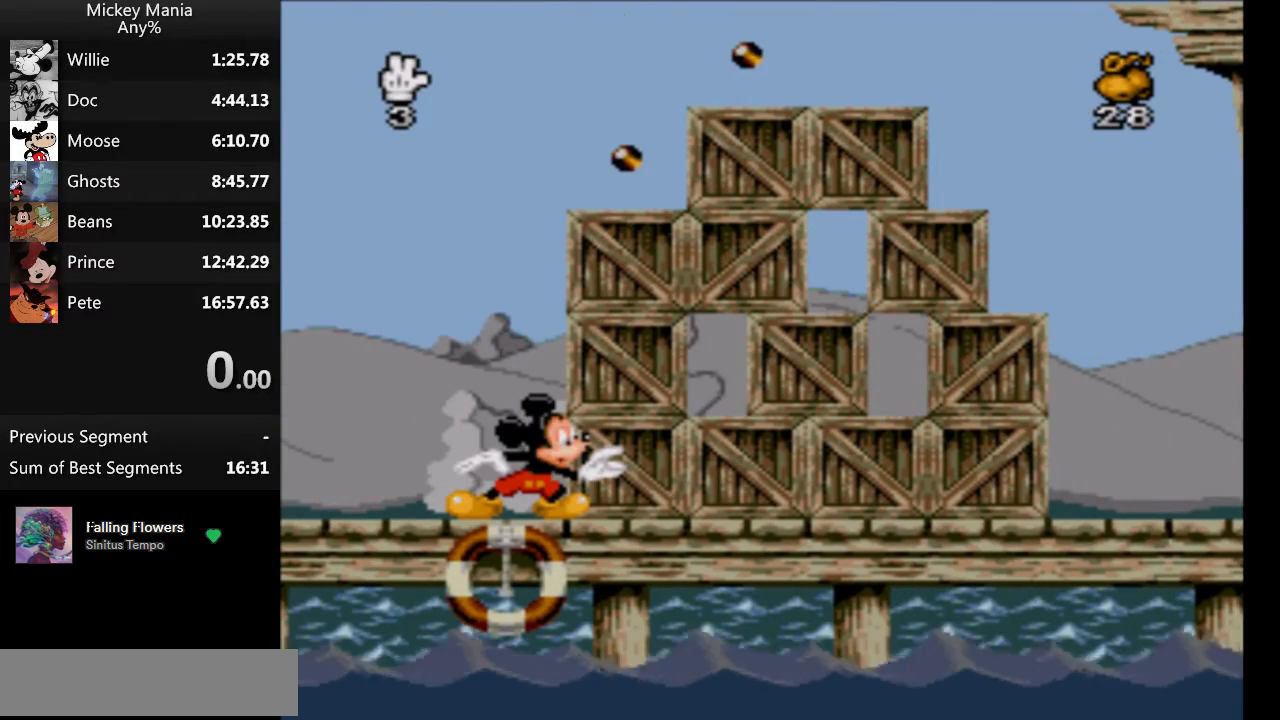
{"buttons": [], "events": []}
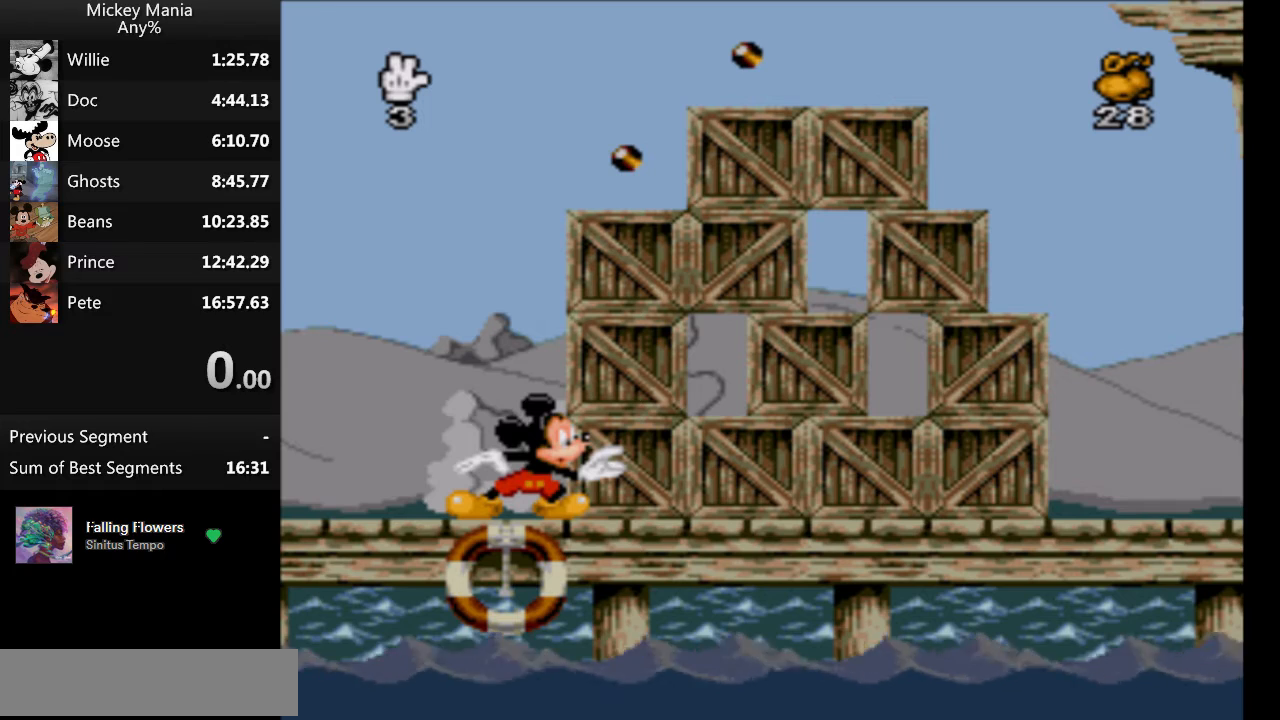
{"buttons": ["DPAD_LEFT"], "events": [[333, "DPAD_LEFT", "down"]]}
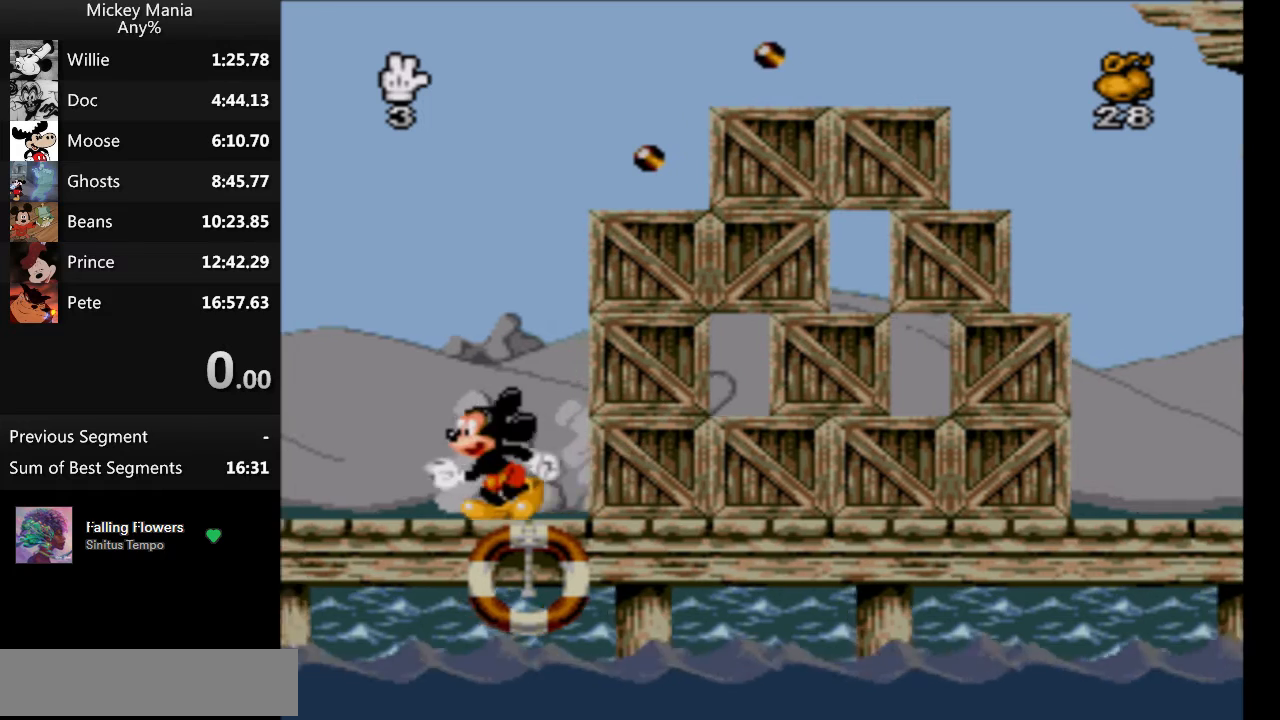
{"buttons": [], "events": [[400, "DPAD_LEFT", "up"]]}
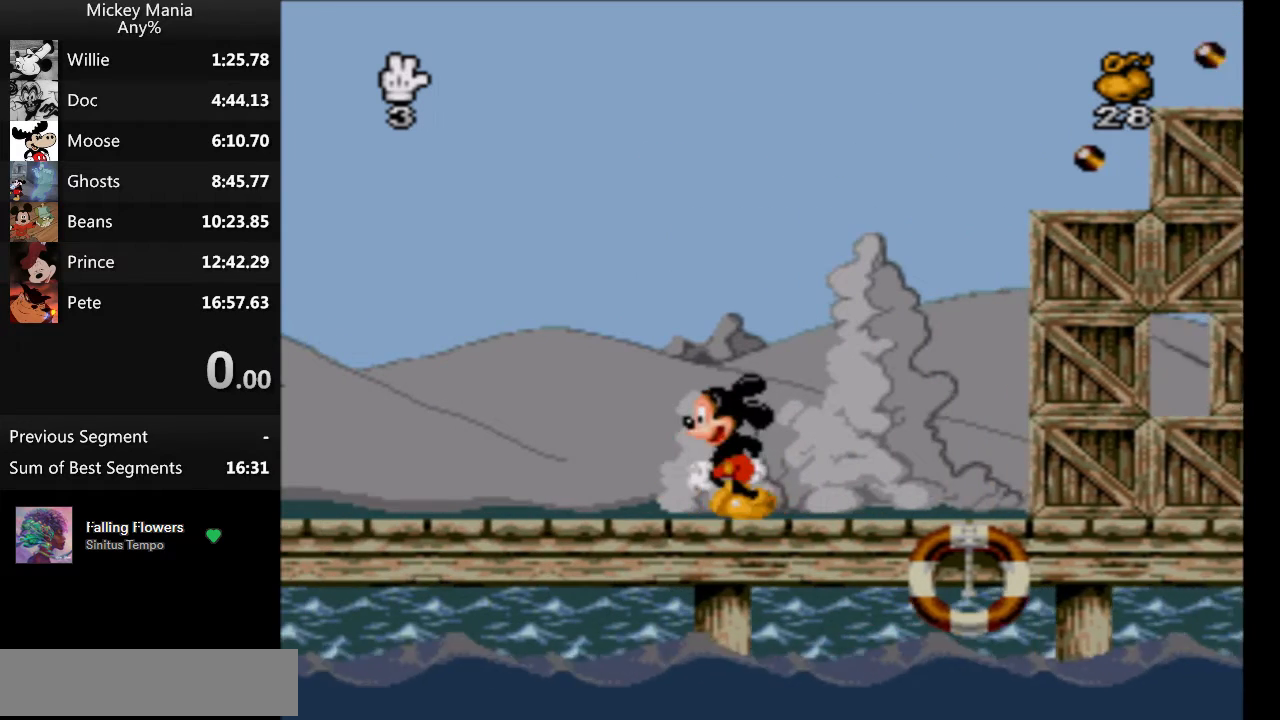
{"buttons": [], "events": [[233, "DPAD_LEFT", "down"], [400, "DPAD_LEFT", "up"]]}
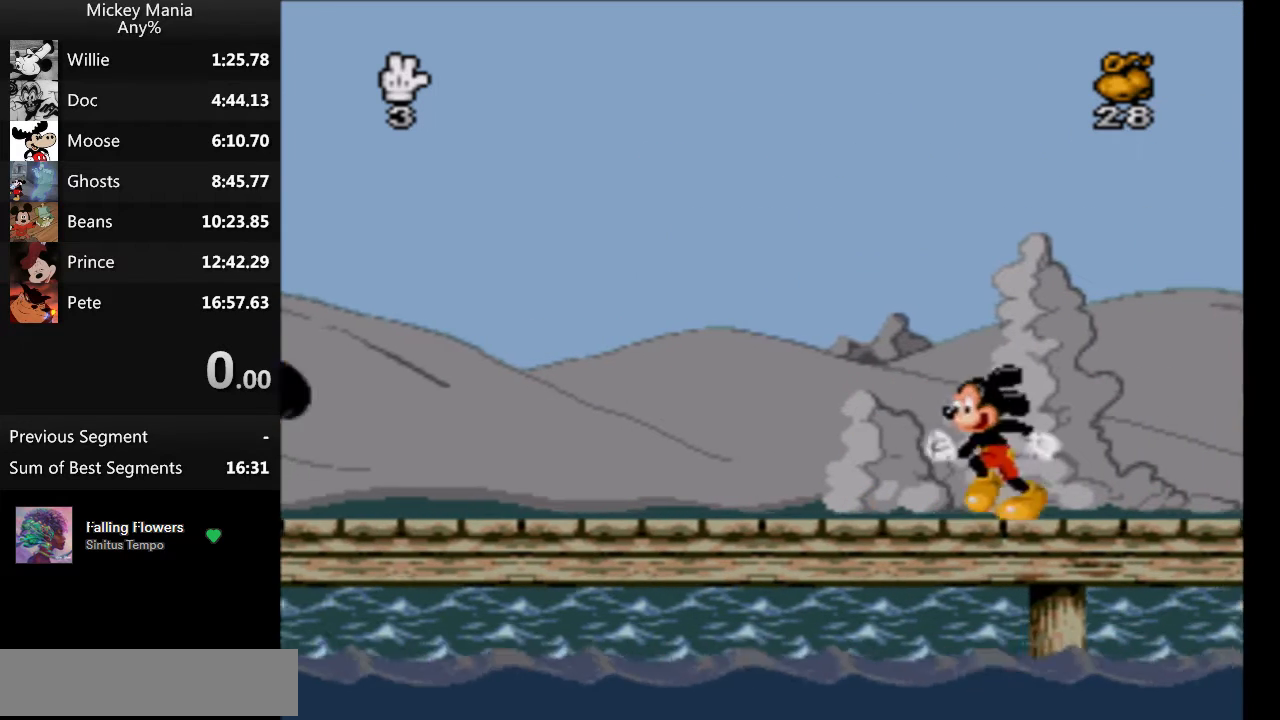
{"buttons": [], "events": [[267, "DPAD_LEFT", "down"], [333, "DPAD_LEFT", "up"]]}
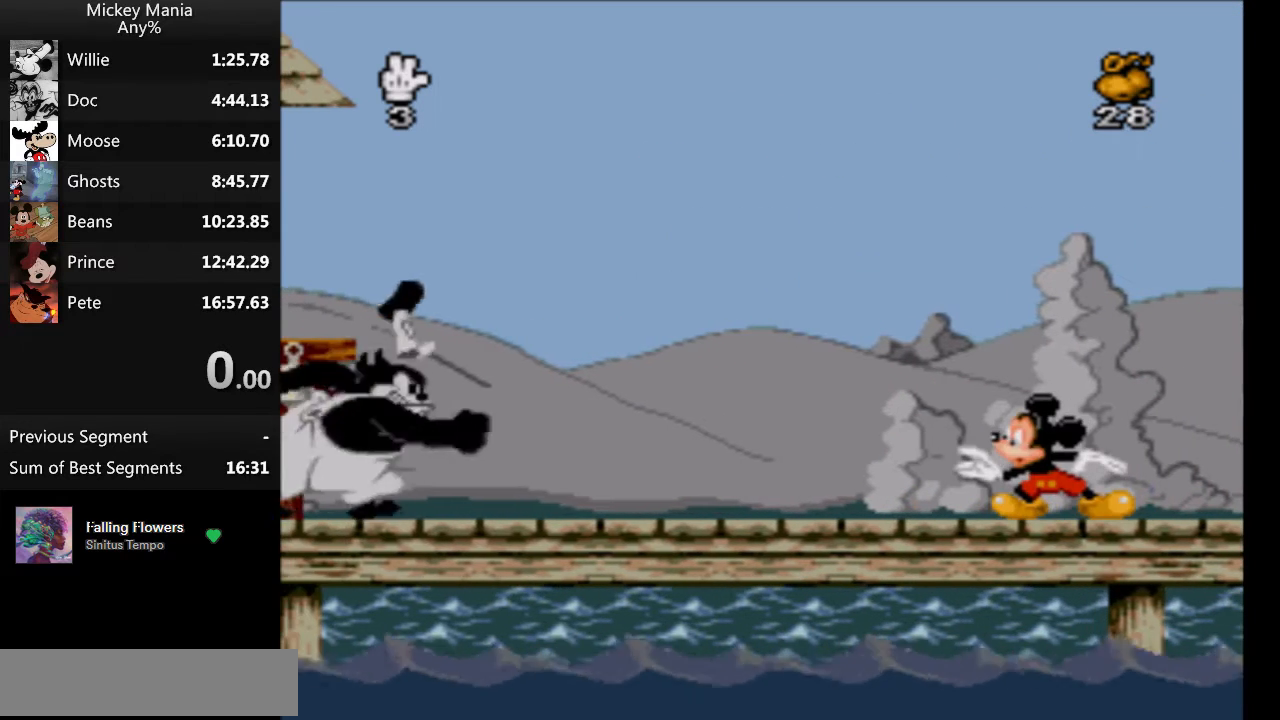
{"buttons": [], "events": []}
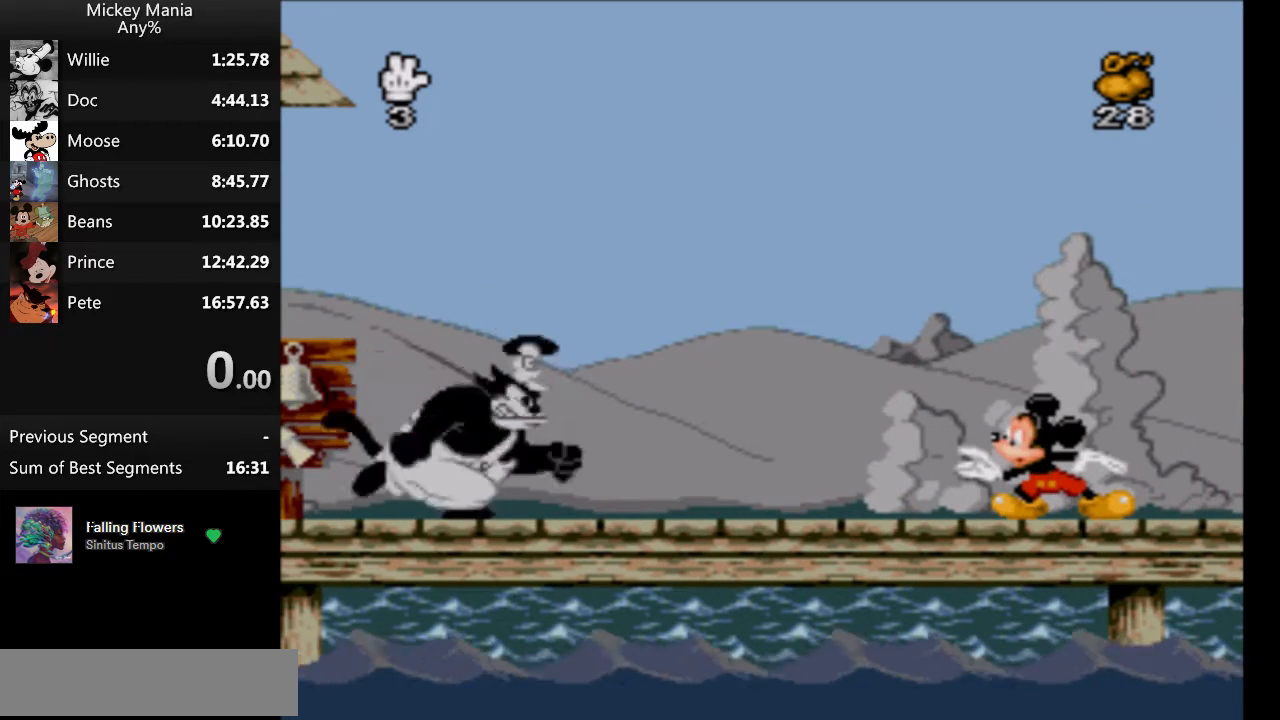
{"buttons": [], "events": [[67, "DPAD_RIGHT", "down"], [133, "DPAD_RIGHT", "up"], [300, "DPAD_LEFT", "down"], [367, "DPAD_LEFT", "up"]]}
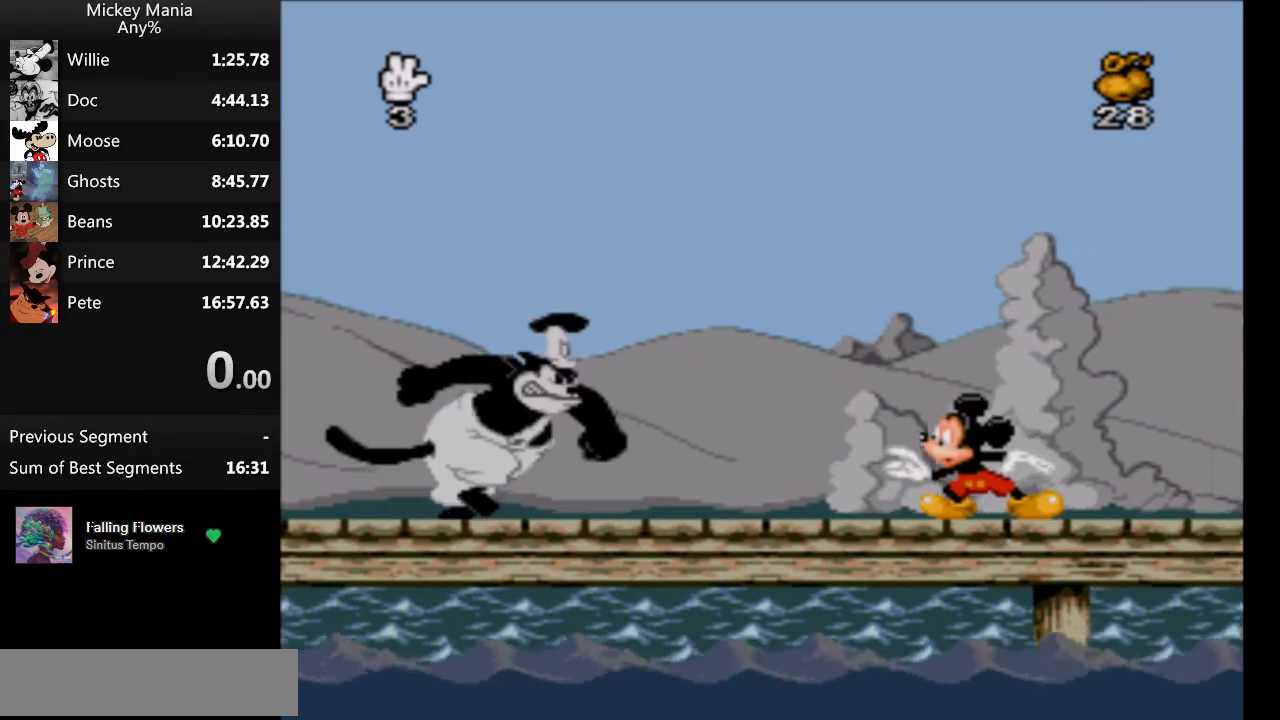
{"buttons": [], "events": []}
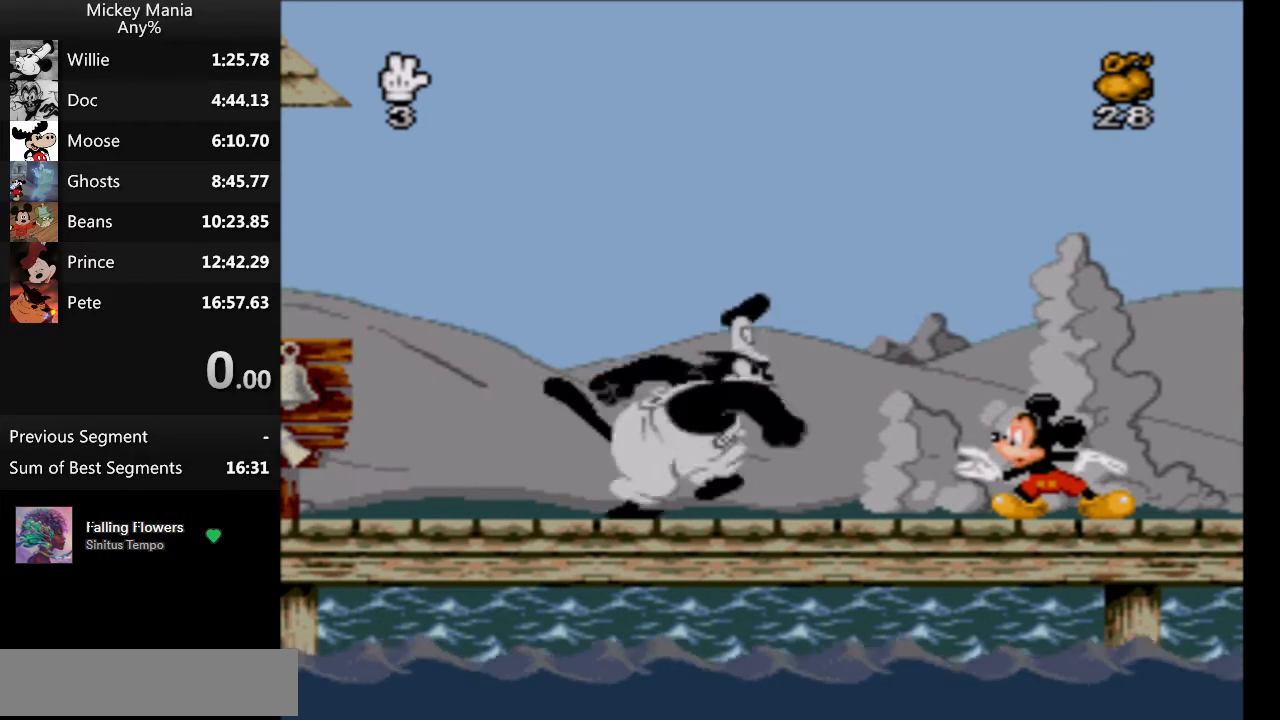
{"buttons": [], "events": []}
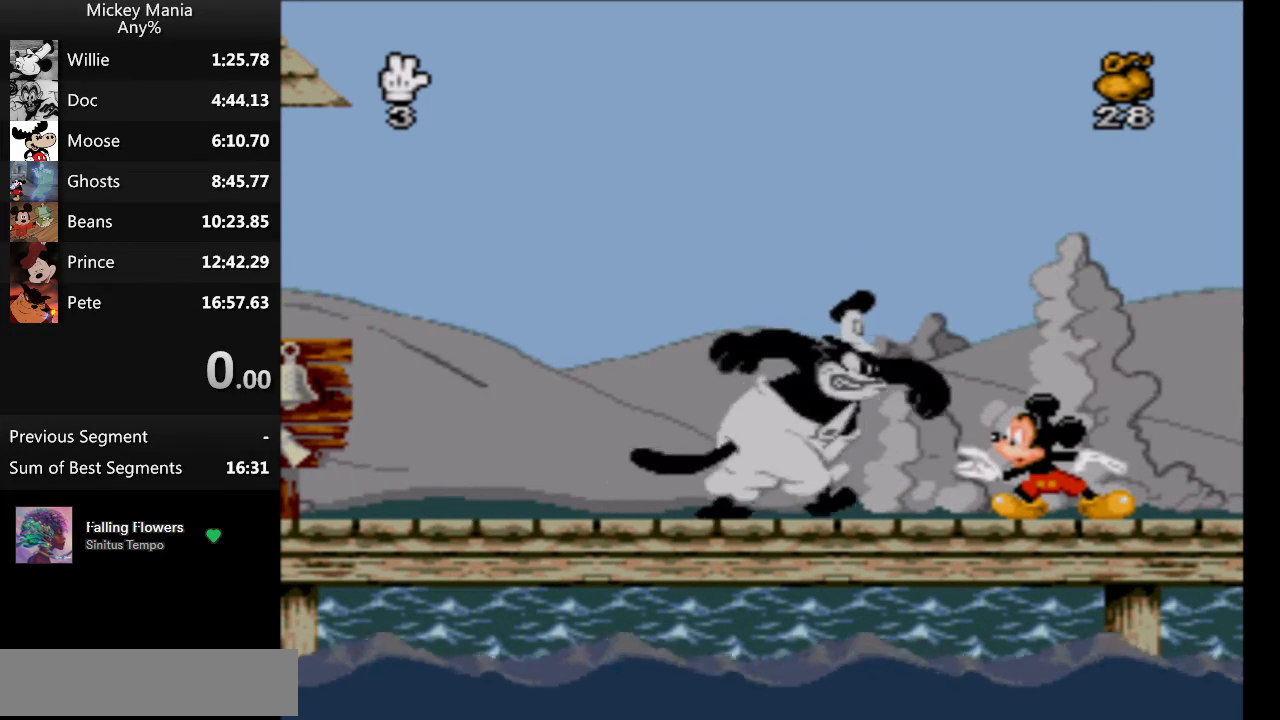
{"buttons": [], "events": [[100, "DPAD_UP", "down"], [167, "DPAD_UP", "up"]]}
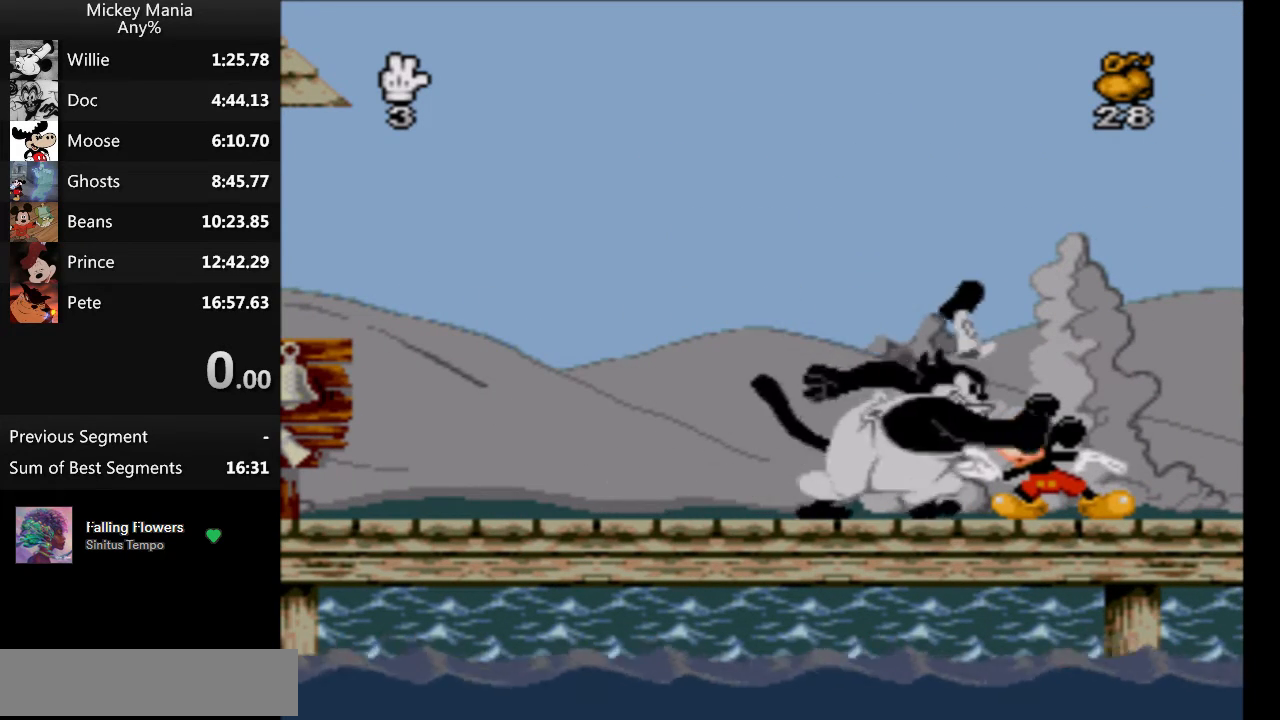
{"buttons": [], "events": [[133, "DPAD_UP", "down"], [200, "DPAD_UP", "up"]]}
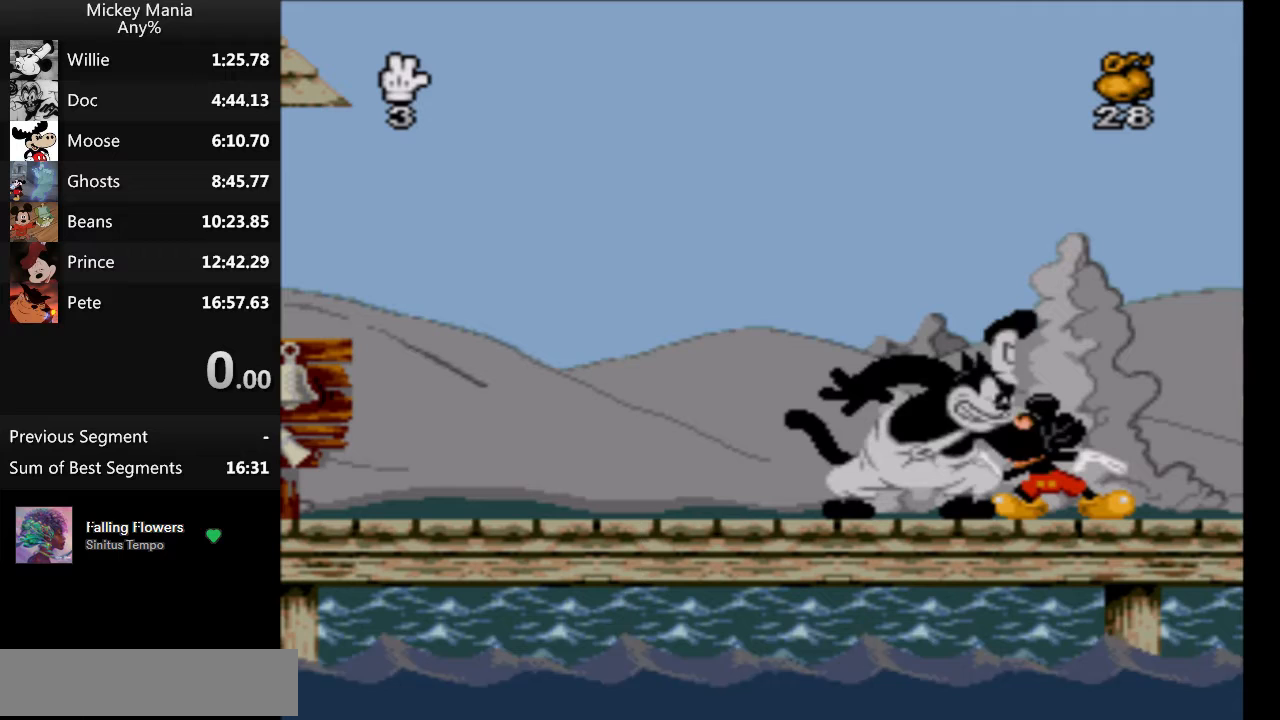
{"buttons": [], "events": [[233, "DPAD_UP", "down"], [267, "DPAD_UP", "up"]]}
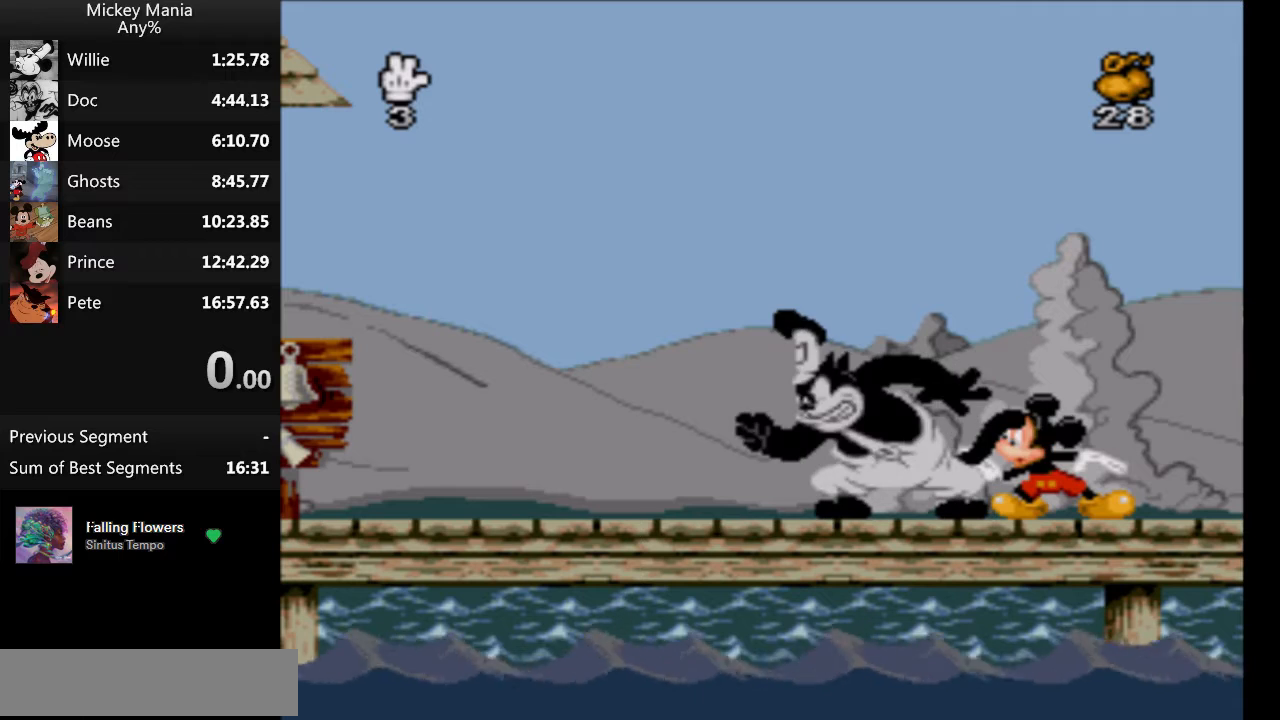
{"buttons": [], "events": [[300, "DPAD_UP", "down"], [367, "DPAD_UP", "up"]]}
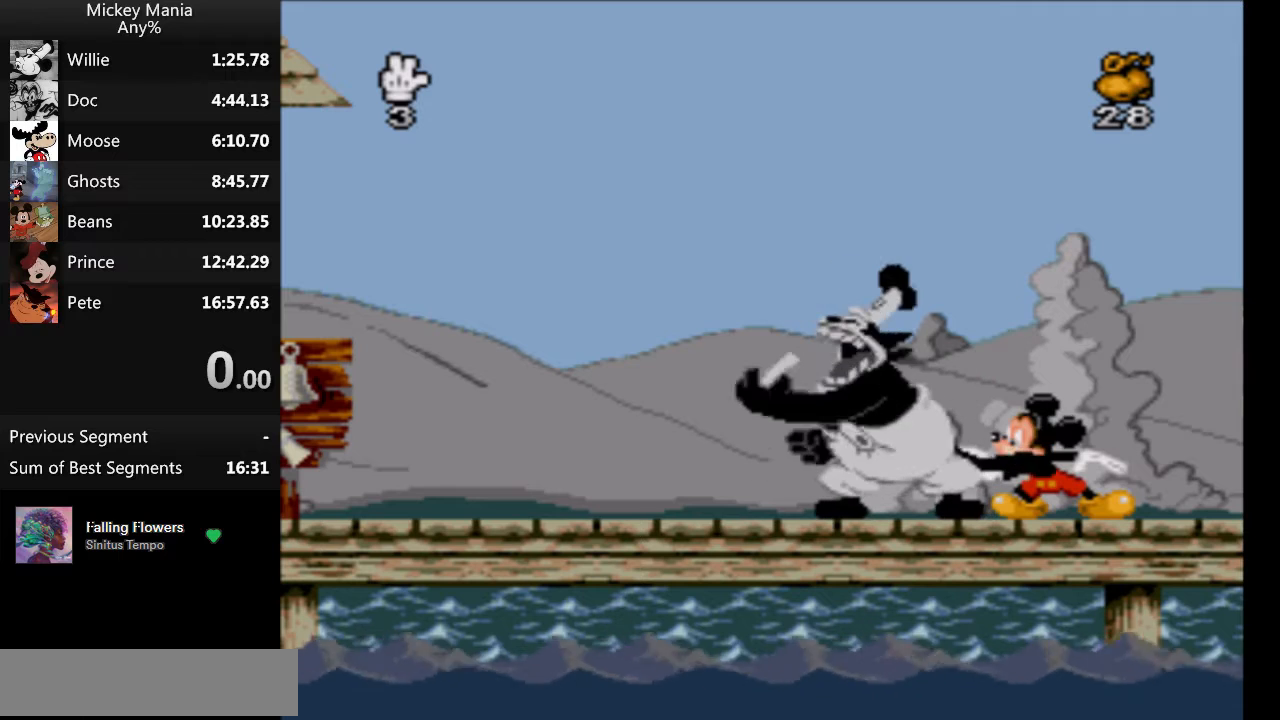
{"buttons": [], "events": [[400, "DPAD_UP", "down"], [467, "DPAD_UP", "up"]]}
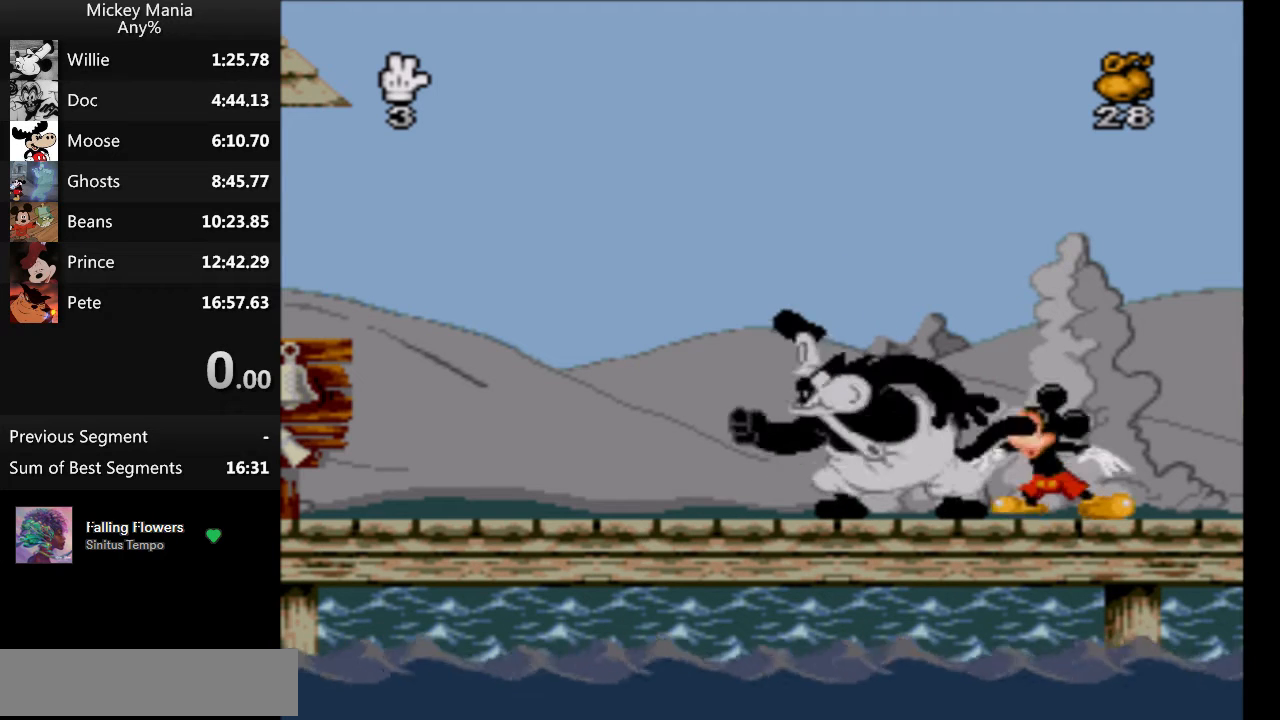
{"buttons": [], "events": []}